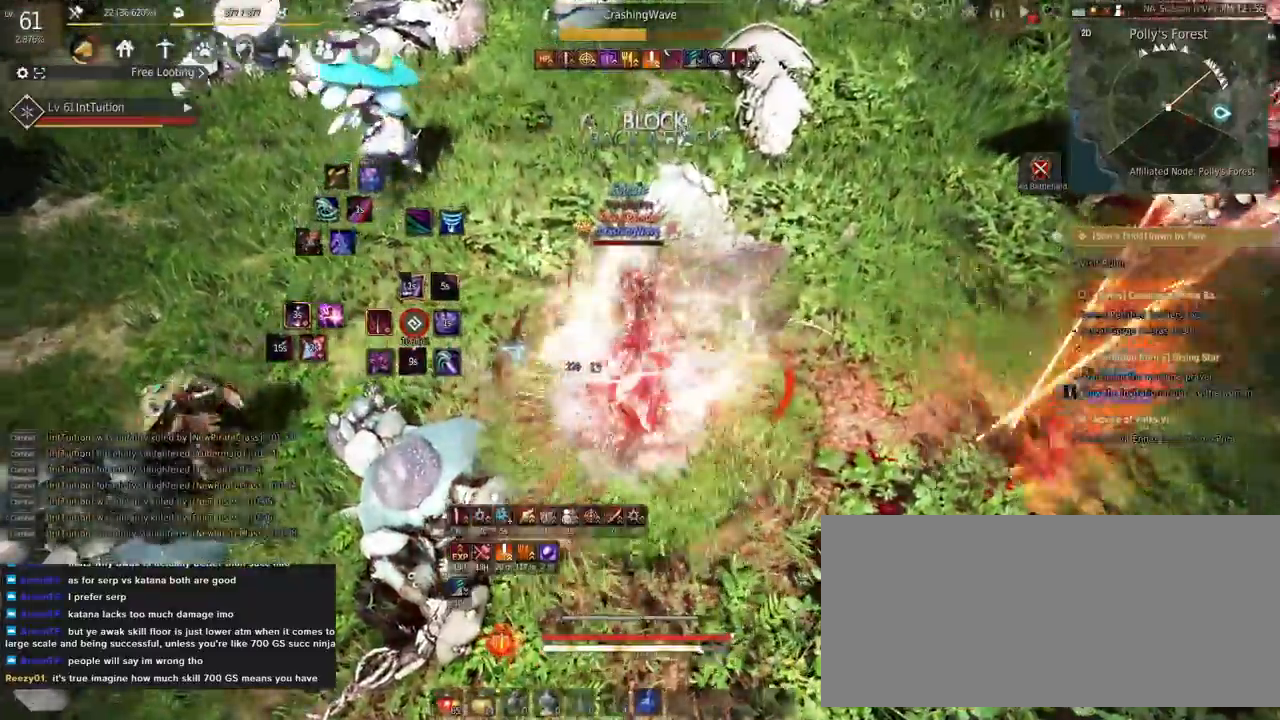
Gameplay with keyboard and mouse; each line is a JSON object with the keys and mouse buttons held at the frame after it. "events" lists presses ("down") and releases ("up") of "a", "d", "e", "f", "q", "r", "s", "shift", "space", "tab", "w", "mouse_left" and "mouse_right" between this image and that frame as [ms after this image, input, new state], when the widget could be followed in between. "mouse_left", "mouse_right" = the "left", "right" buttons of the "mouse" list. No other keys are recorded. Mouse movement is not recorded.
{"keys": [], "mouse": [], "events": [[267, "shift", "down"], [300, "s", "down"], [467, "s", "up"], [500, "shift", "up"]]}
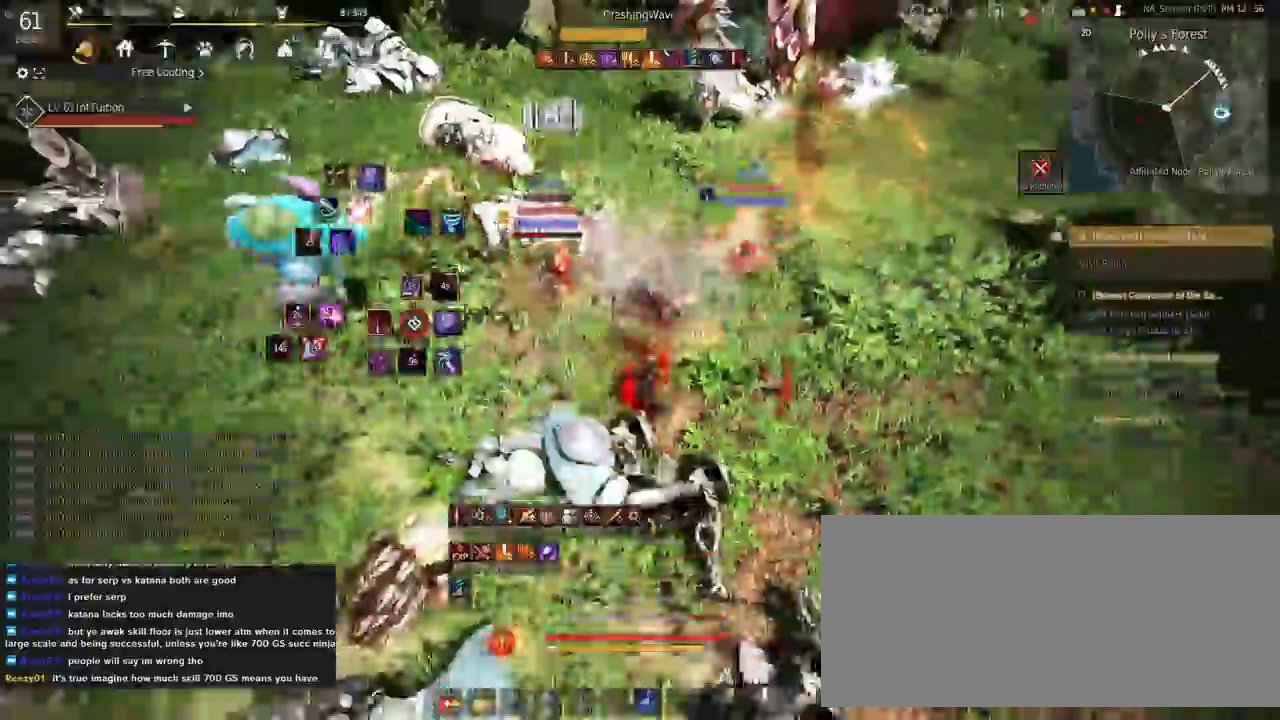
{"keys": [], "mouse": [], "events": []}
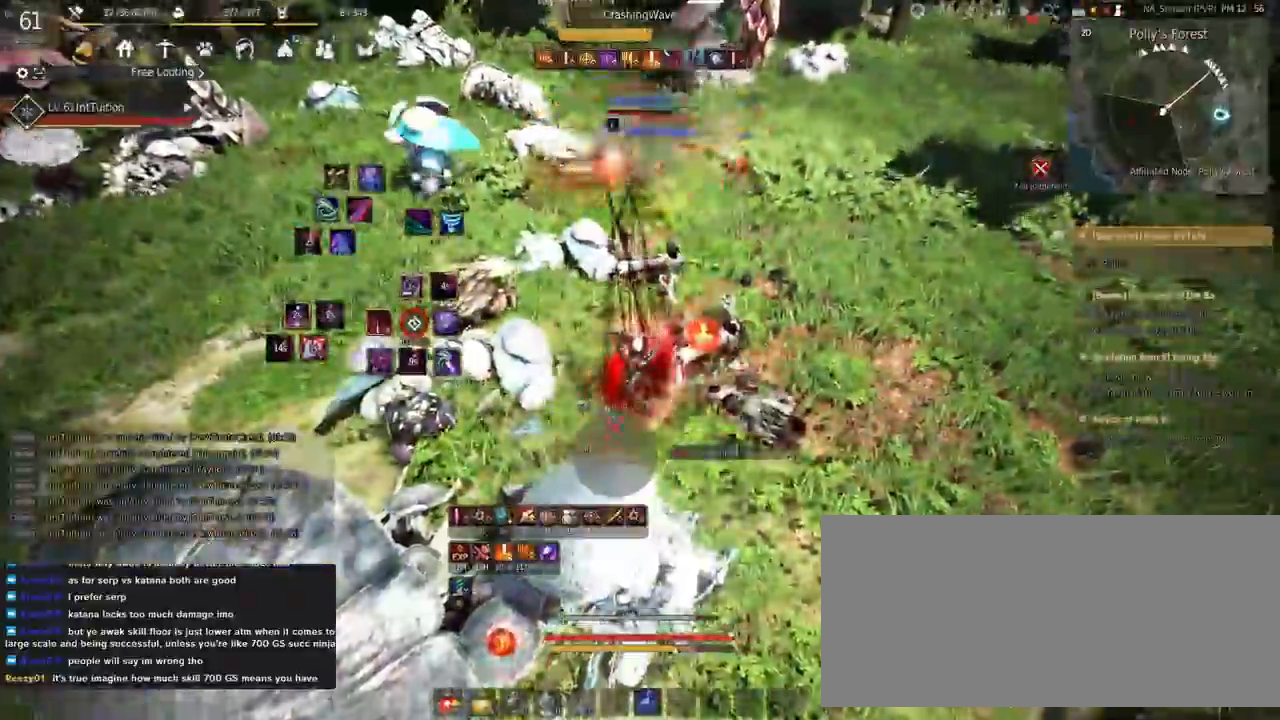
{"keys": ["s", "shift"], "mouse": [], "events": [[383, "shift", "down"], [400, "s", "down"]]}
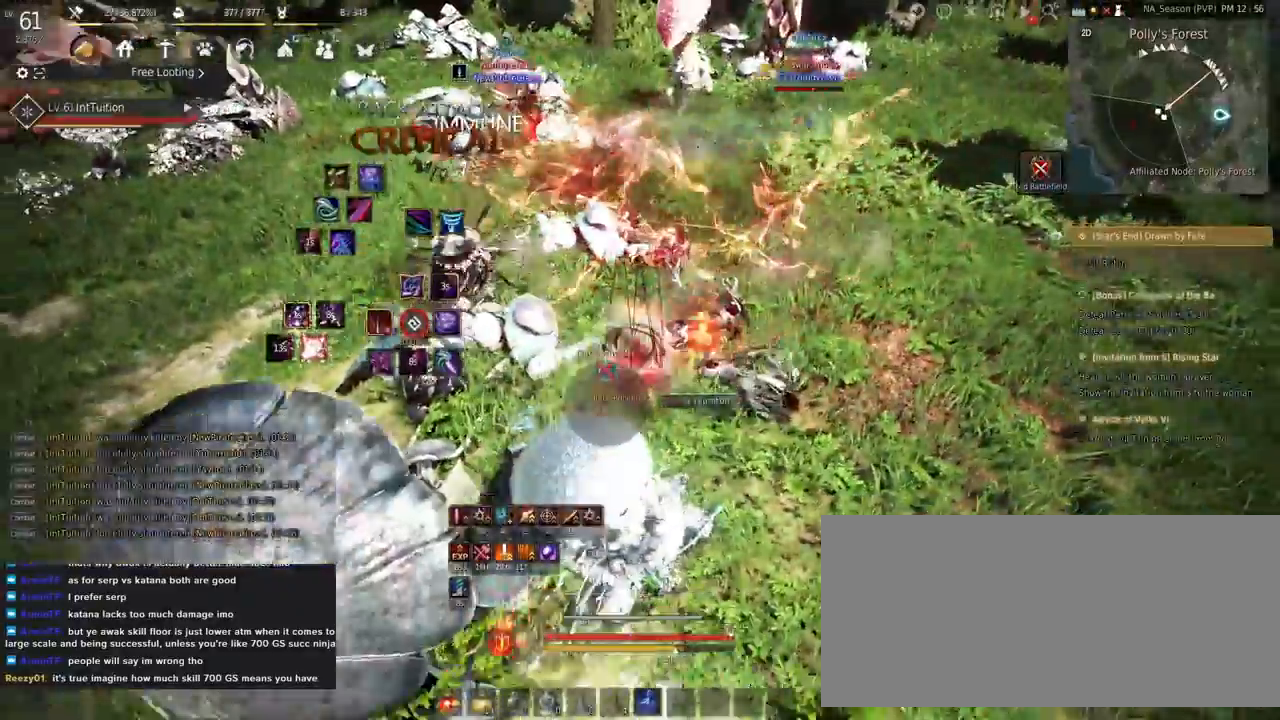
{"keys": [], "mouse": [], "events": [[150, "s", "up"], [183, "shift", "up"], [250, "mouse_right", "down"], [383, "mouse_right", "up"]]}
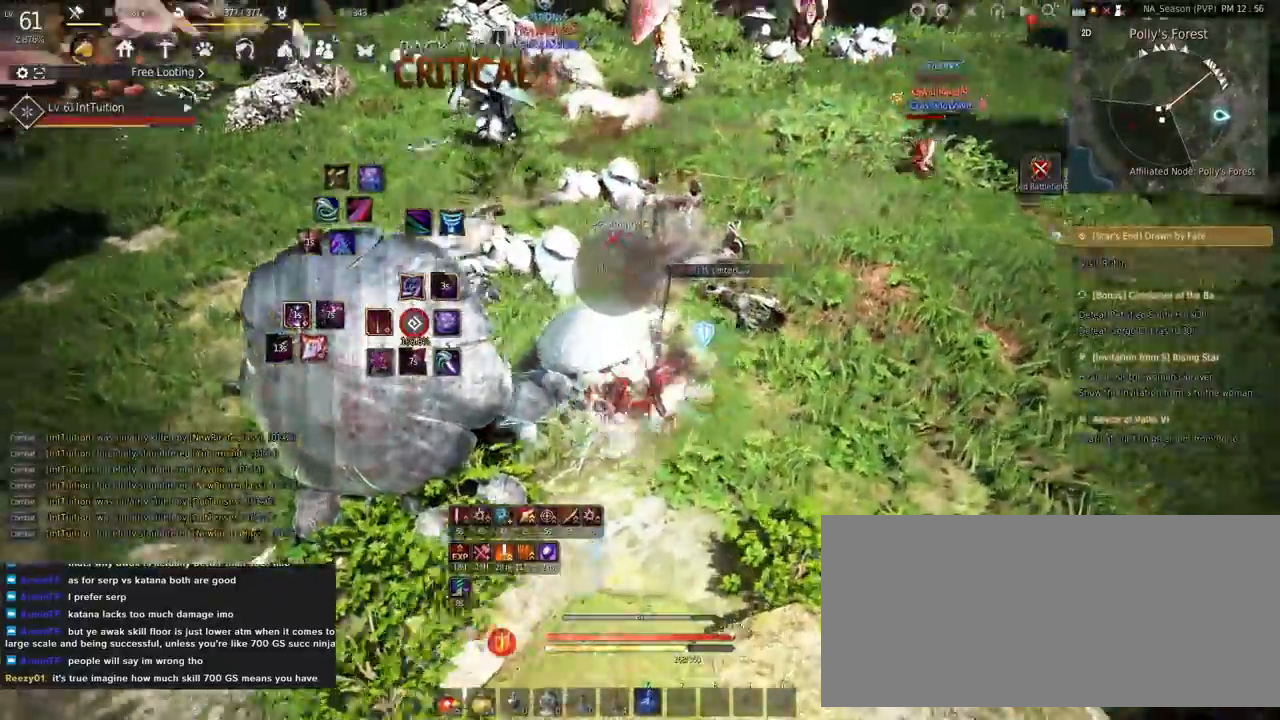
{"keys": ["w"], "mouse": [], "events": [[117, "shift", "down"], [150, "w", "down"], [433, "shift", "up"]]}
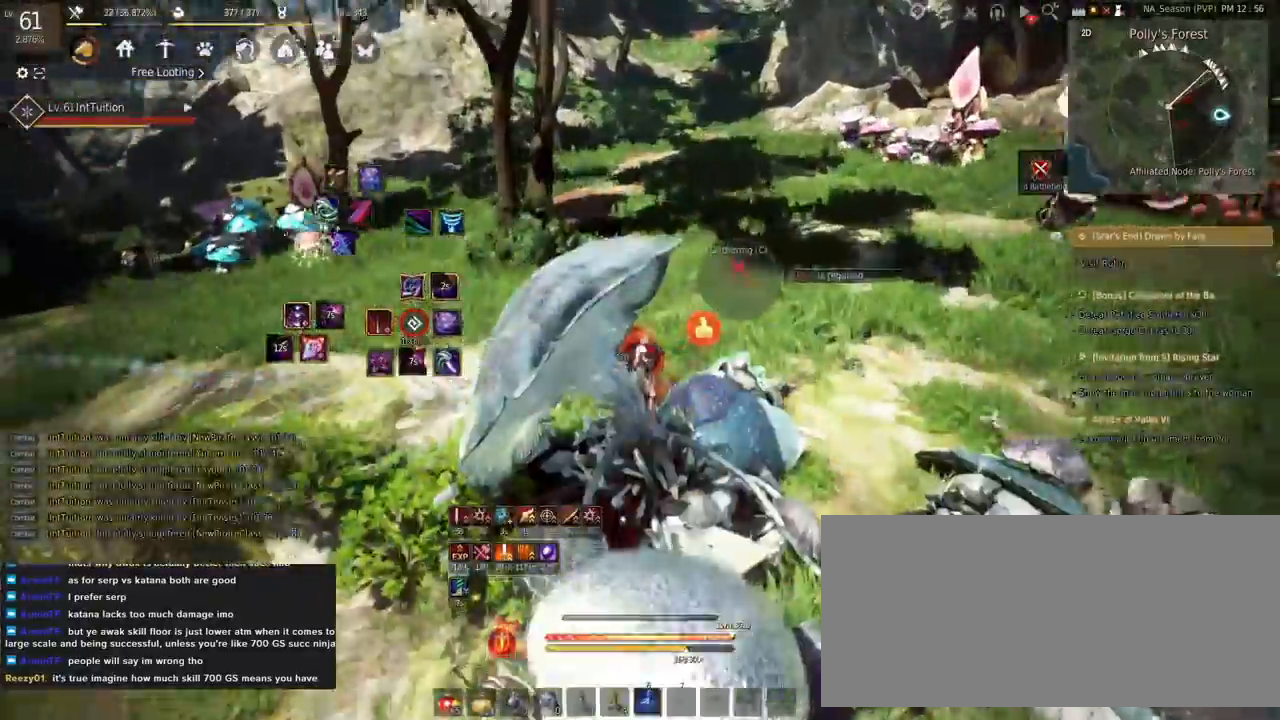
{"keys": ["space", "w"], "mouse": [], "events": [[17, "mouse_right", "down"], [217, "mouse_right", "up"], [417, "space", "down"]]}
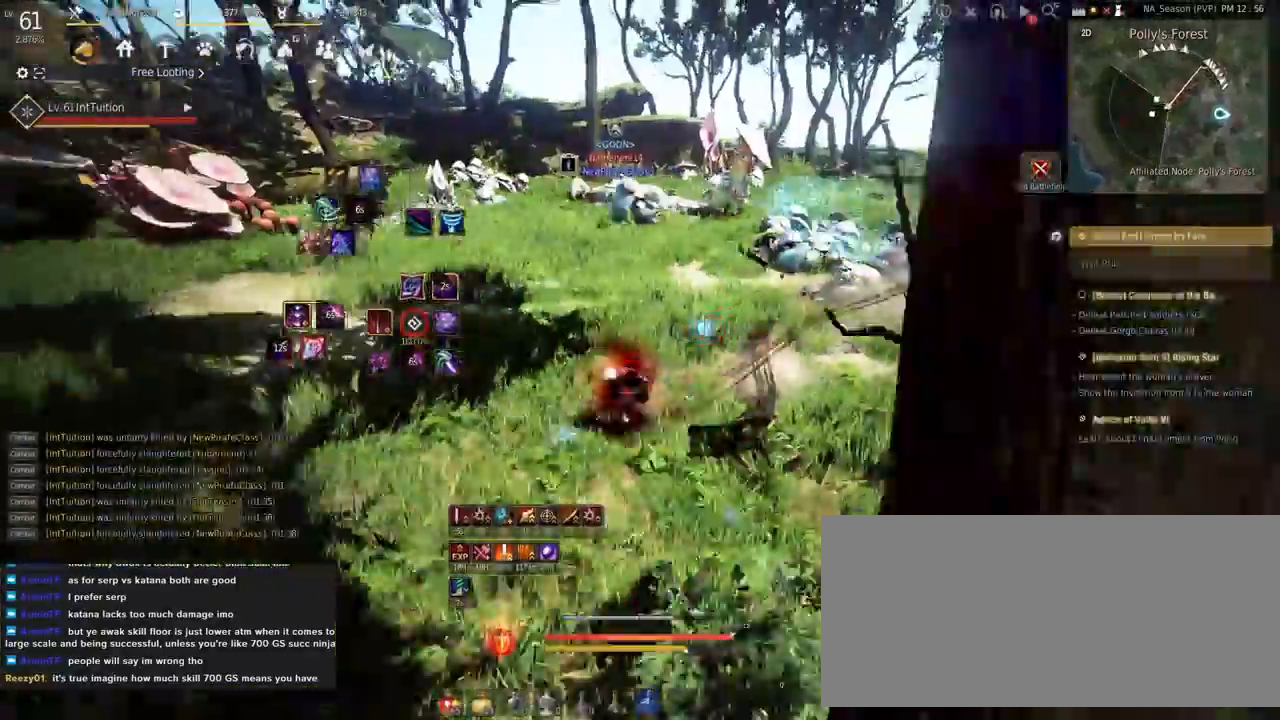
{"keys": ["f", "w"], "mouse": [], "events": [[183, "space", "up"], [200, "w", "up"], [433, "f", "down"], [433, "w", "down"]]}
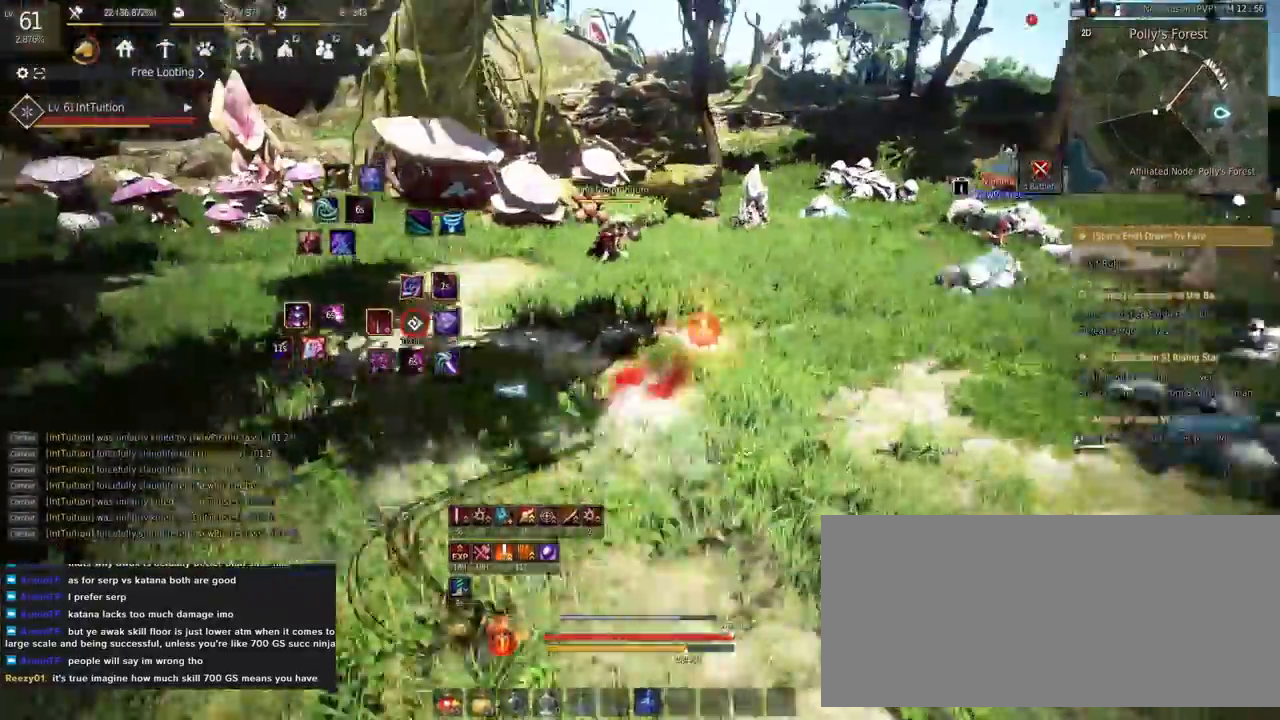
{"keys": [], "mouse": ["left"], "events": [[100, "f", "up"], [150, "shift", "down"], [217, "mouse_left", "down"], [450, "shift", "up"], [483, "w", "up"]]}
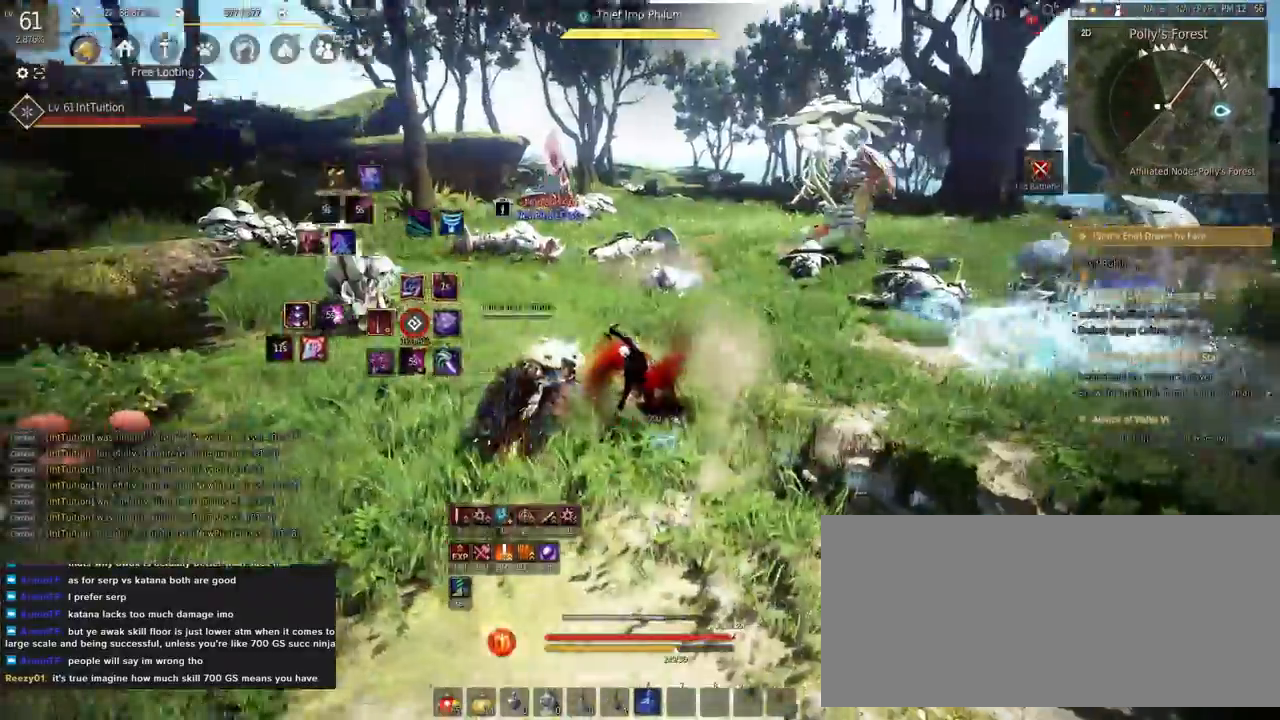
{"keys": [], "mouse": [], "events": [[100, "a", "down"], [267, "a", "up"], [283, "mouse_left", "up"], [367, "q", "down"], [450, "q", "up"]]}
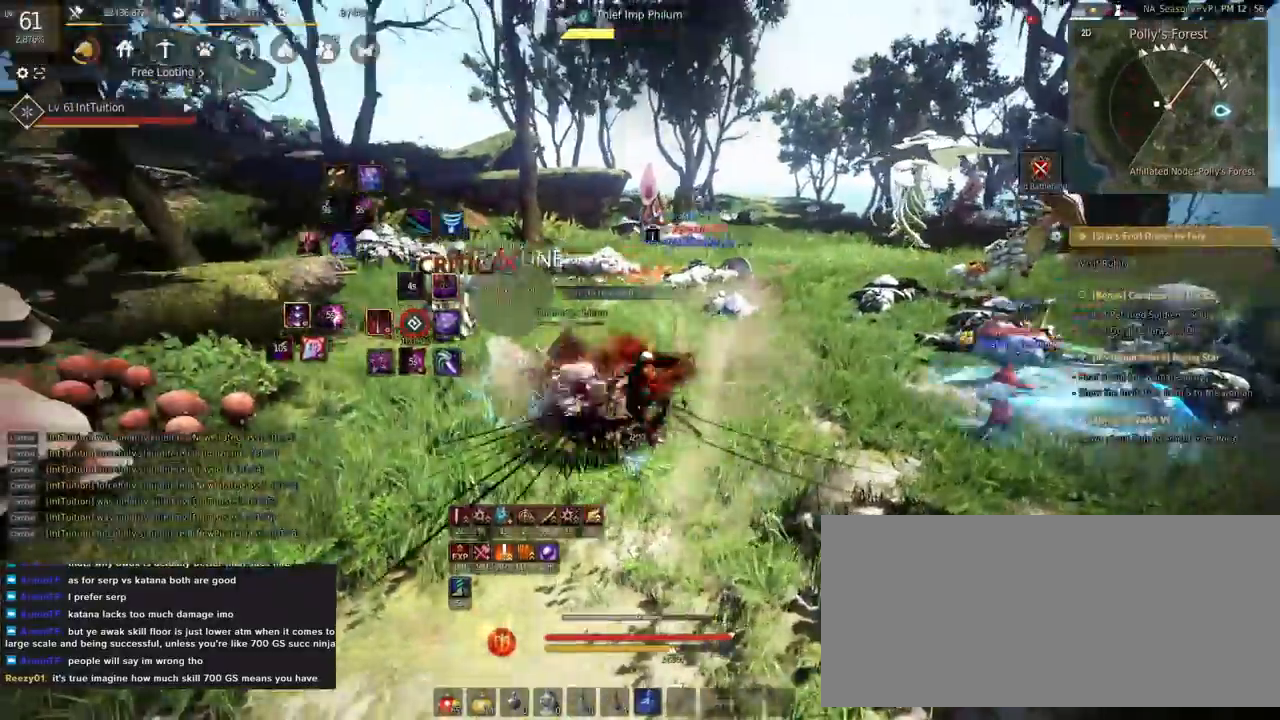
{"keys": ["e", "s"], "mouse": [], "events": [[83, "w", "down"], [133, "f", "down"], [250, "f", "up"], [250, "w", "up"], [317, "s", "down"], [350, "e", "down"]]}
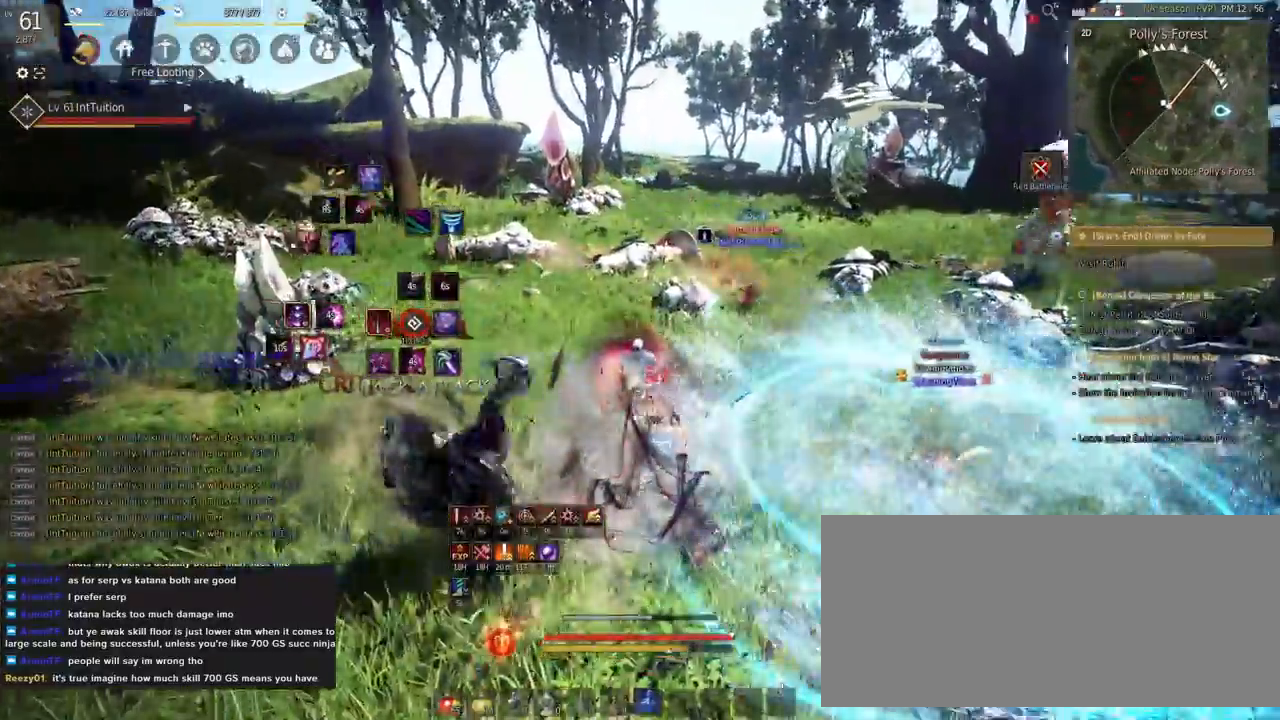
{"keys": [], "mouse": [], "events": [[83, "e", "up"], [83, "s", "up"], [167, "shift", "down"], [233, "e", "down"], [417, "e", "up"], [450, "shift", "up"]]}
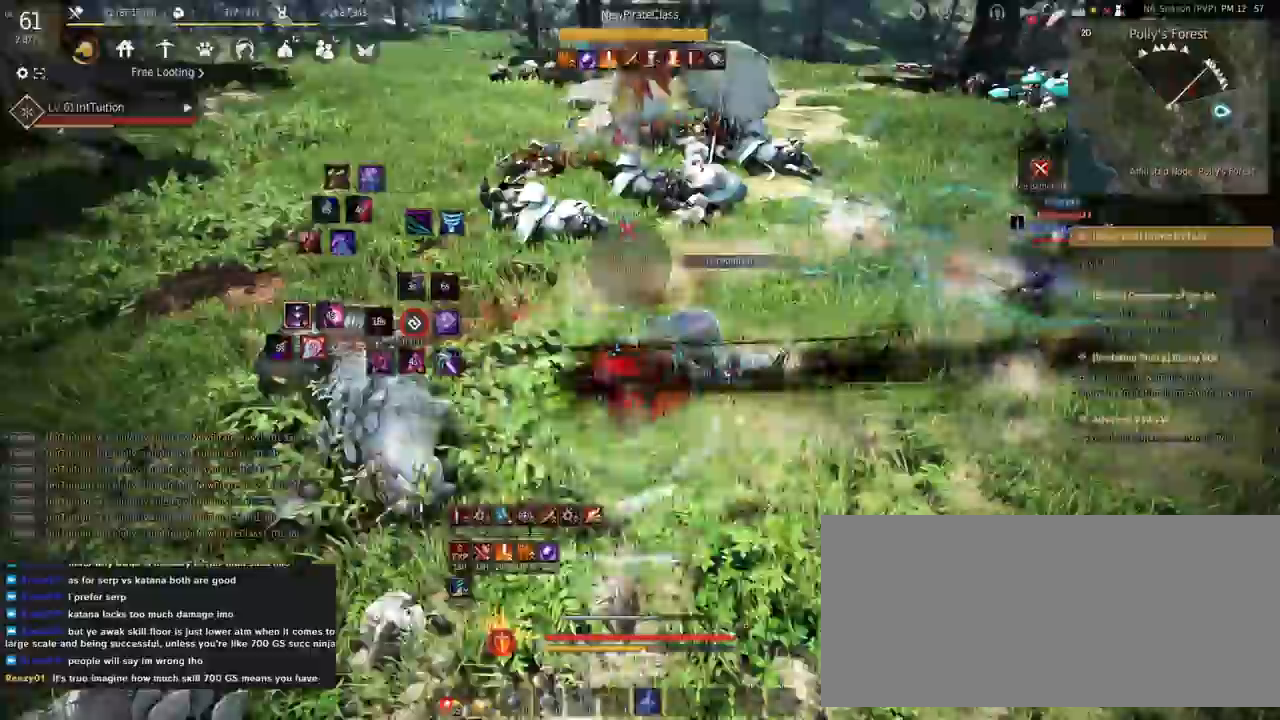
{"keys": ["a", "f", "w"], "mouse": [], "events": [[17, "a", "down"], [50, "w", "down"], [100, "f", "down"]]}
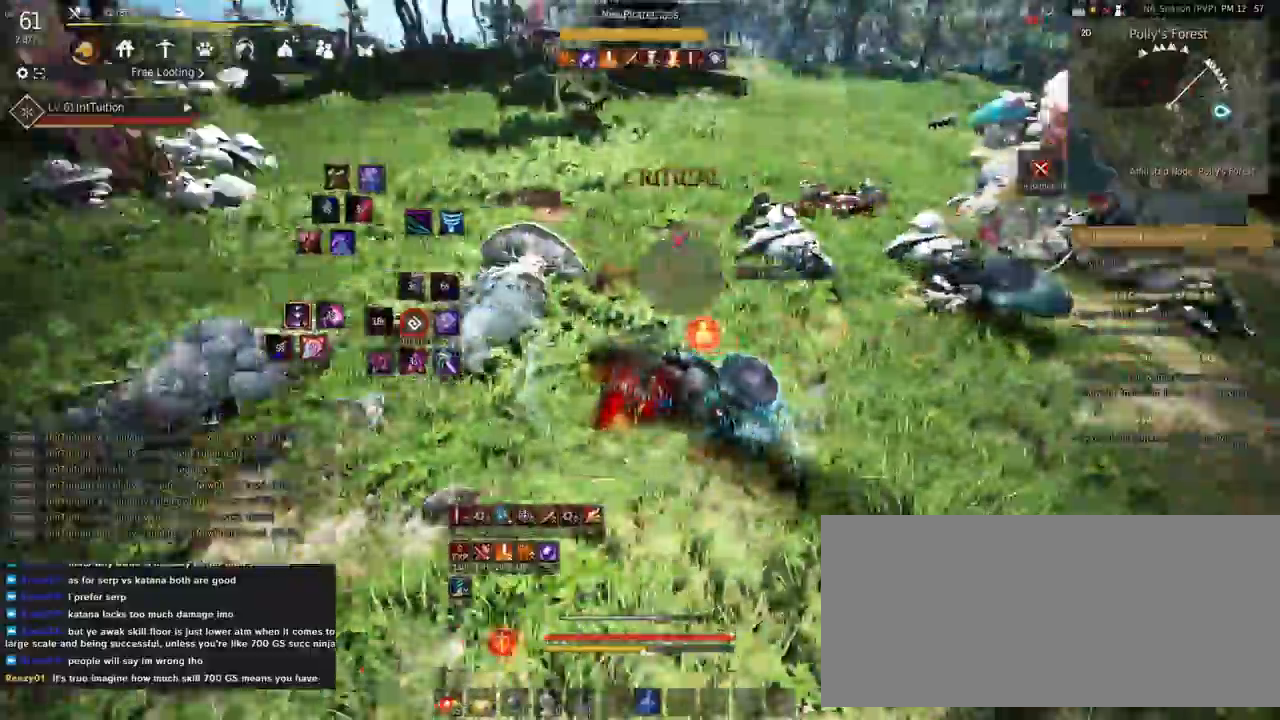
{"keys": ["a", "space", "w"], "mouse": [], "events": [[333, "f", "up"], [367, "space", "down"]]}
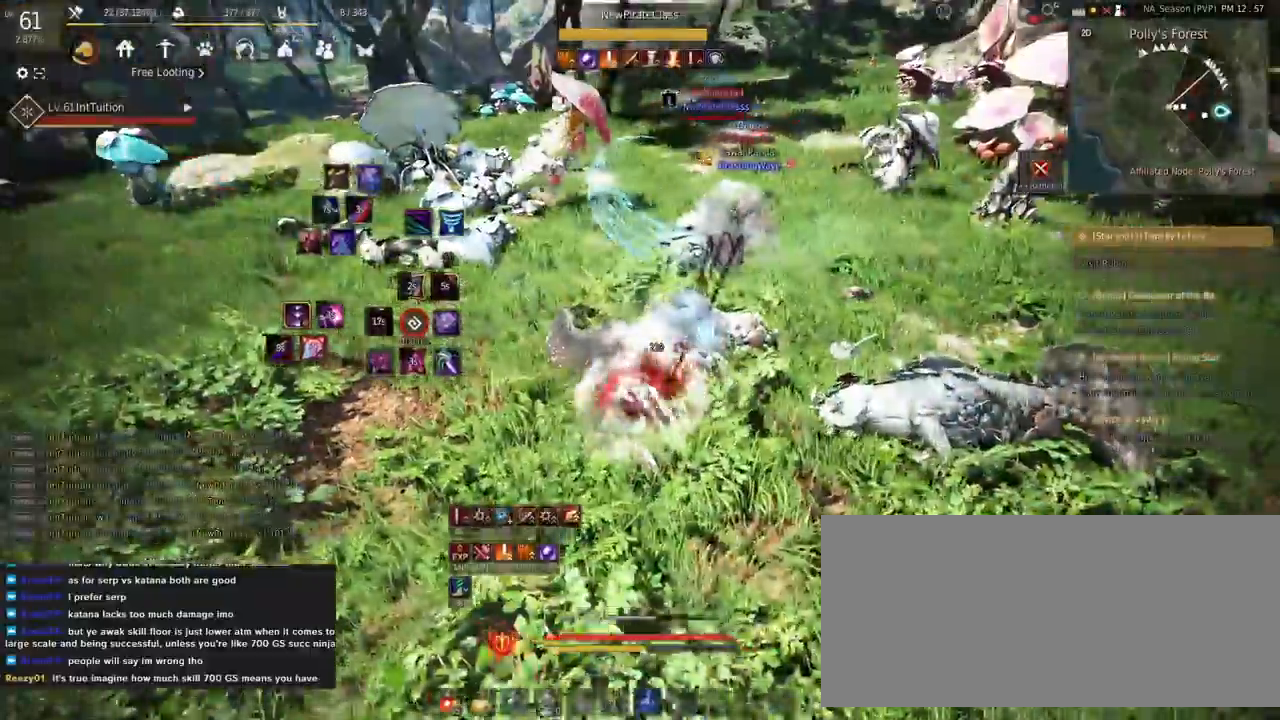
{"keys": [], "mouse": [], "events": [[33, "a", "up"], [33, "space", "up"], [33, "w", "up"], [333, "mouse_right", "down"], [467, "mouse_right", "up"]]}
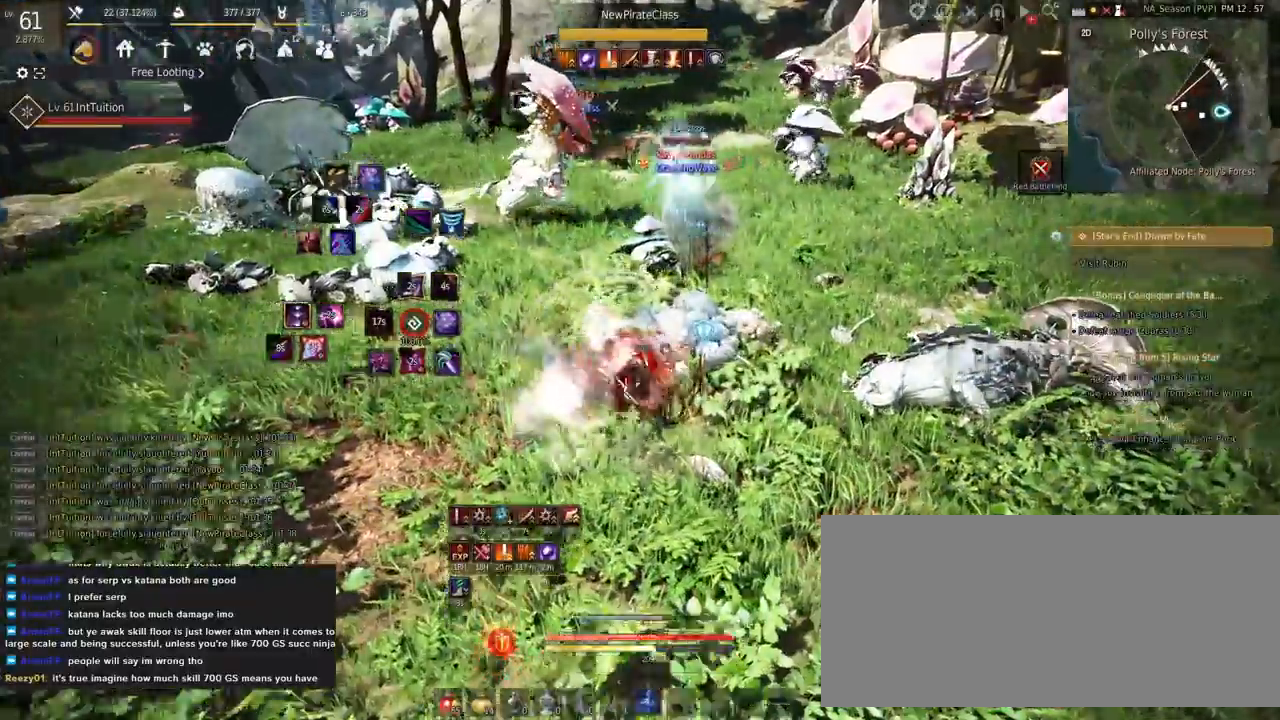
{"keys": ["shift", "w"], "mouse": [], "events": [[283, "shift", "down"], [300, "w", "down"]]}
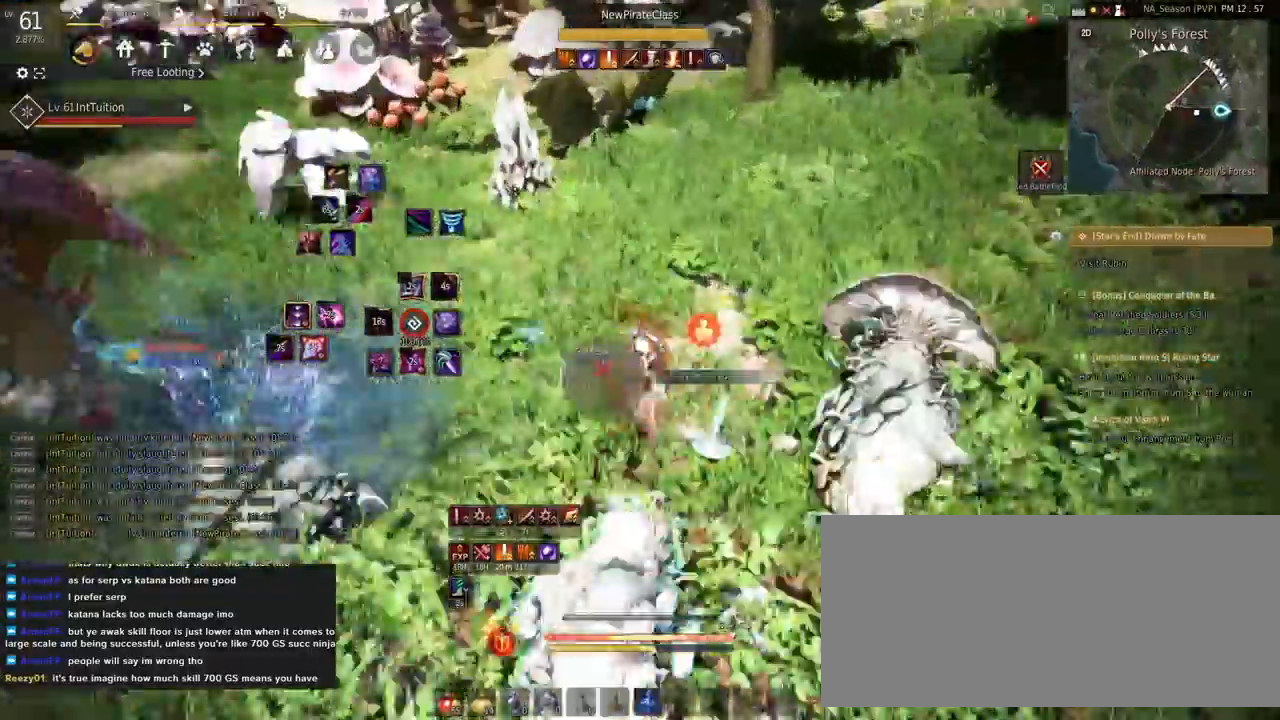
{"keys": ["space", "w"], "mouse": [], "events": [[17, "w", "up"], [150, "mouse_left", "down"], [300, "mouse_left", "up"], [317, "w", "down"], [333, "shift", "up"], [350, "space", "down"]]}
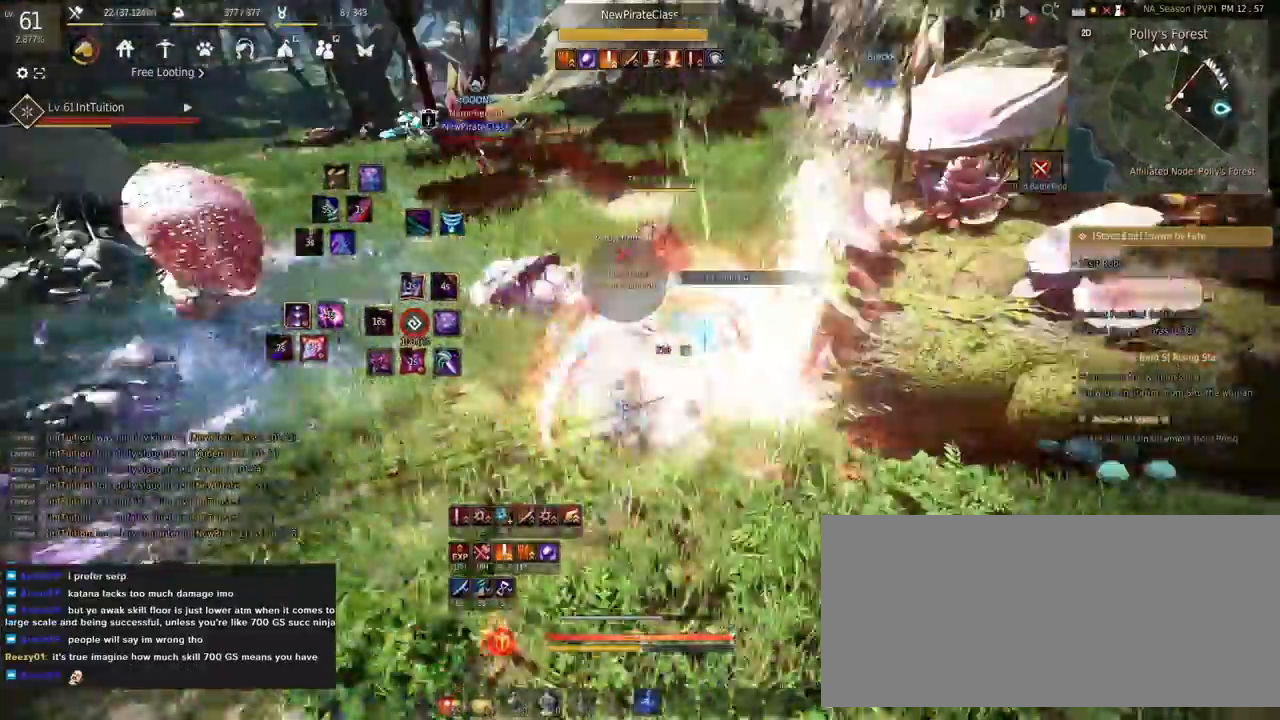
{"keys": ["w"], "mouse": [], "events": [[150, "space", "up"]]}
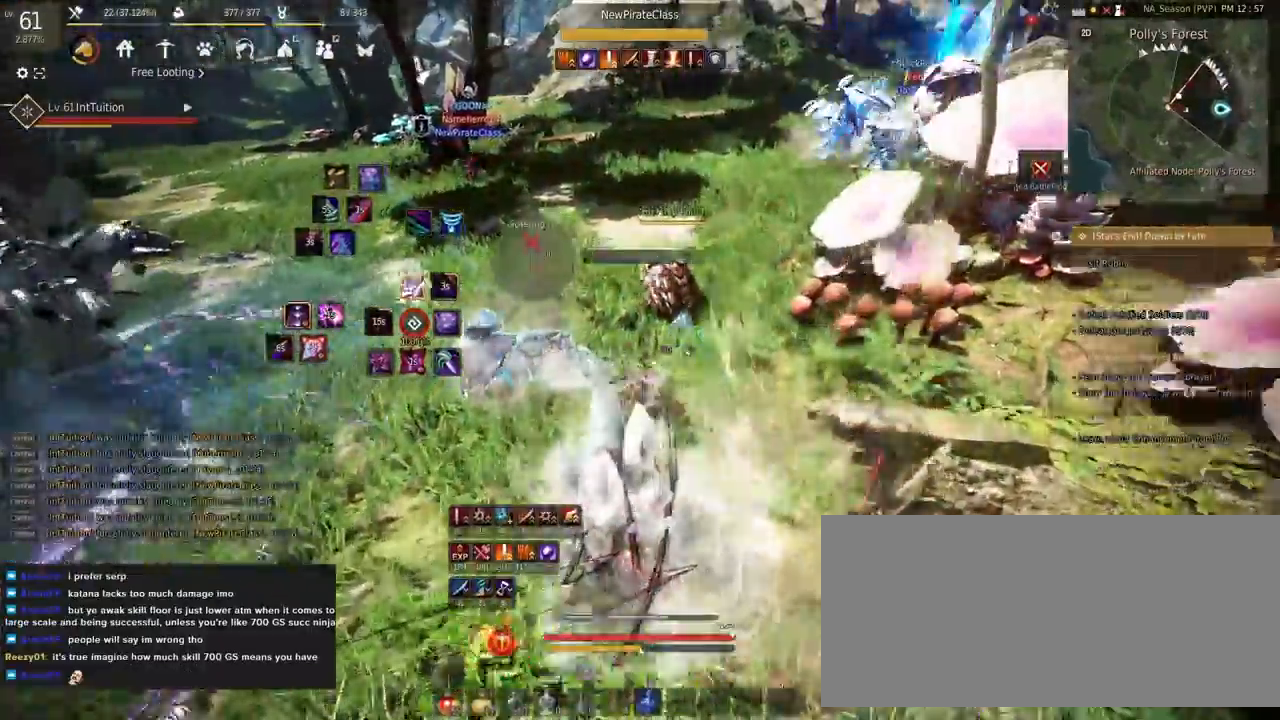
{"keys": ["f", "w"], "mouse": [], "events": [[500, "f", "down"]]}
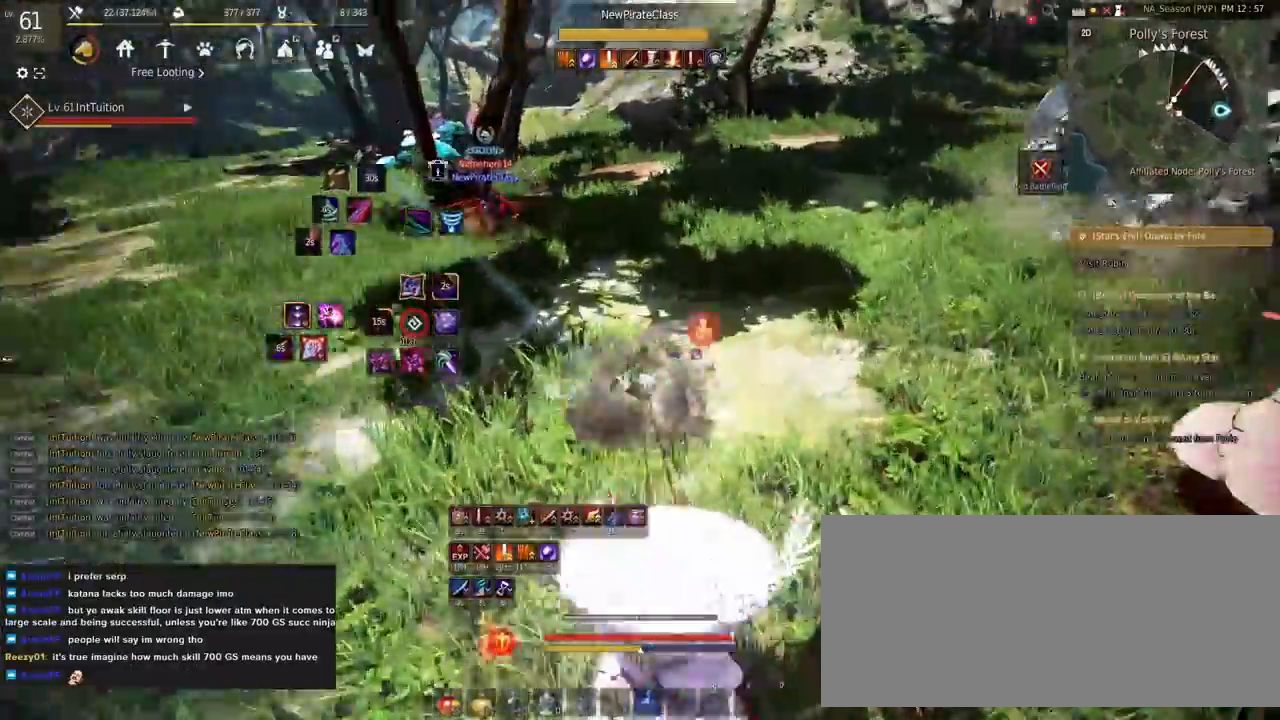
{"keys": ["shift", "w"], "mouse": [], "events": [[183, "f", "up"], [250, "shift", "down"], [317, "mouse_left", "down"], [500, "mouse_left", "up"]]}
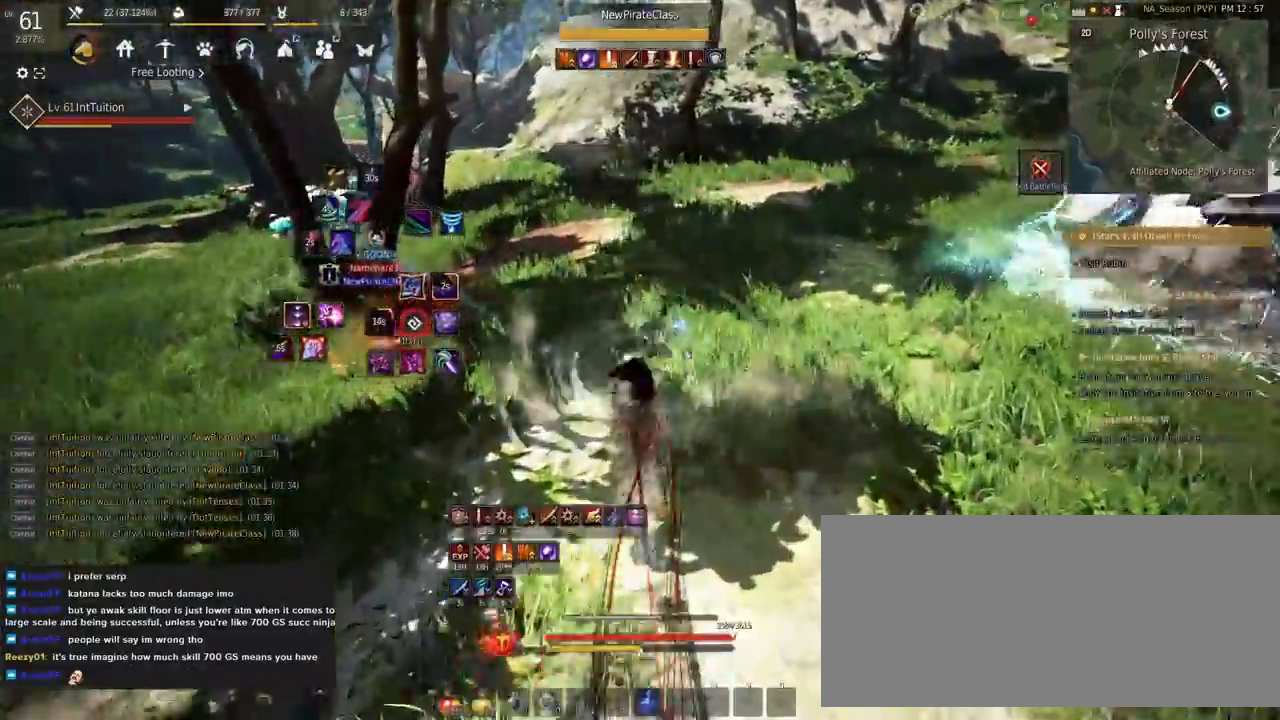
{"keys": [], "mouse": [], "events": [[17, "shift", "up"], [17, "w", "up"], [283, "q", "down"], [367, "q", "up"]]}
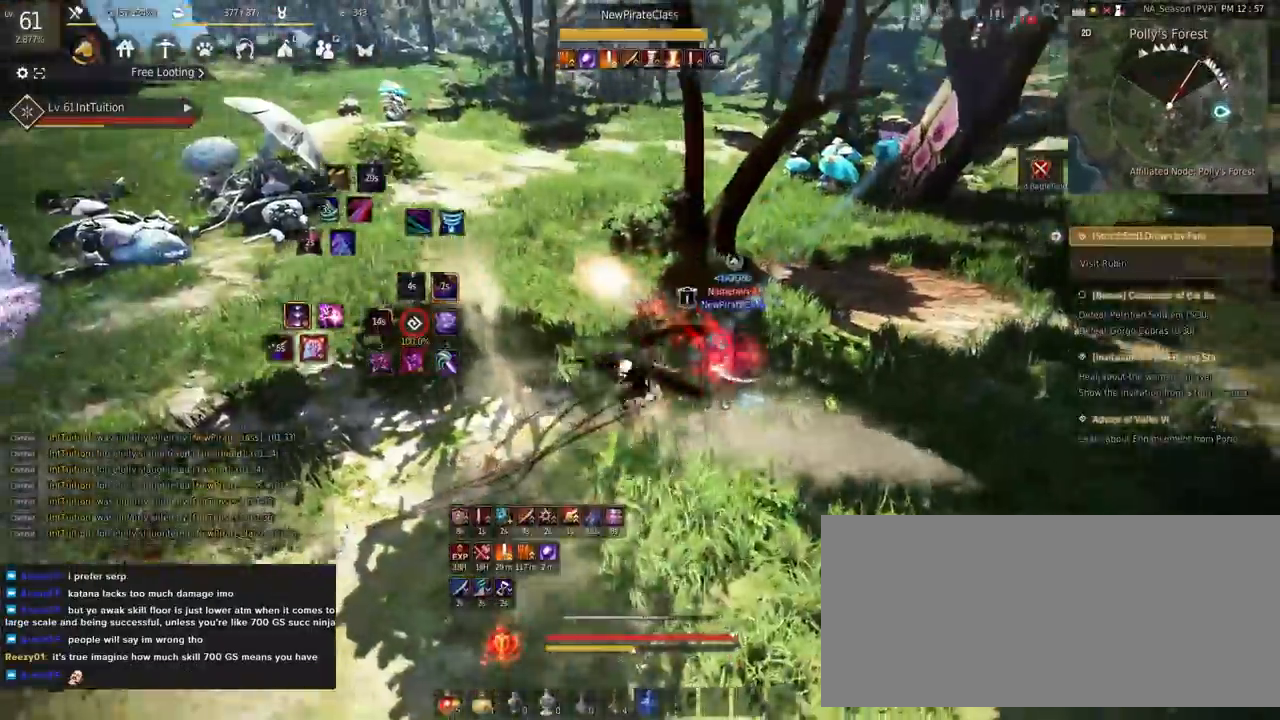
{"keys": ["w"], "mouse": [], "events": [[33, "shift", "down"], [83, "a", "down"], [300, "shift", "up"], [317, "a", "up"], [367, "w", "down"]]}
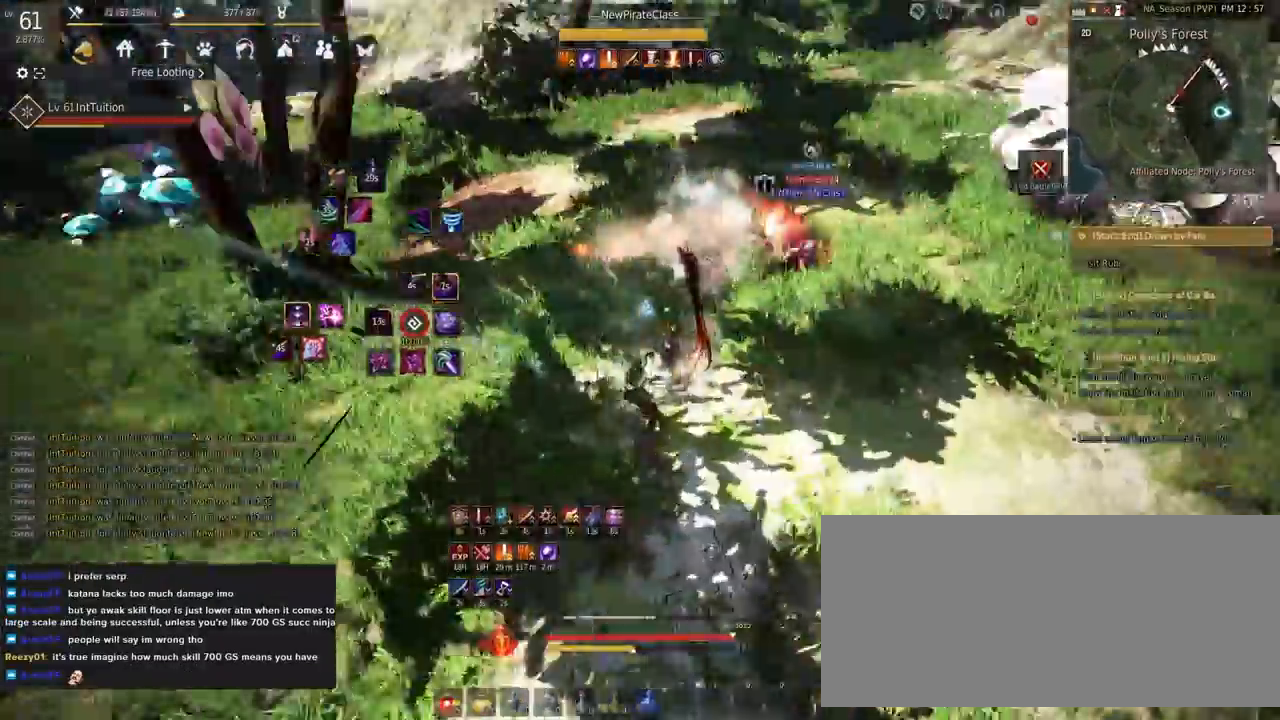
{"keys": [], "mouse": [], "events": [[17, "mouse_right", "down"], [250, "mouse_right", "up"], [283, "w", "up"]]}
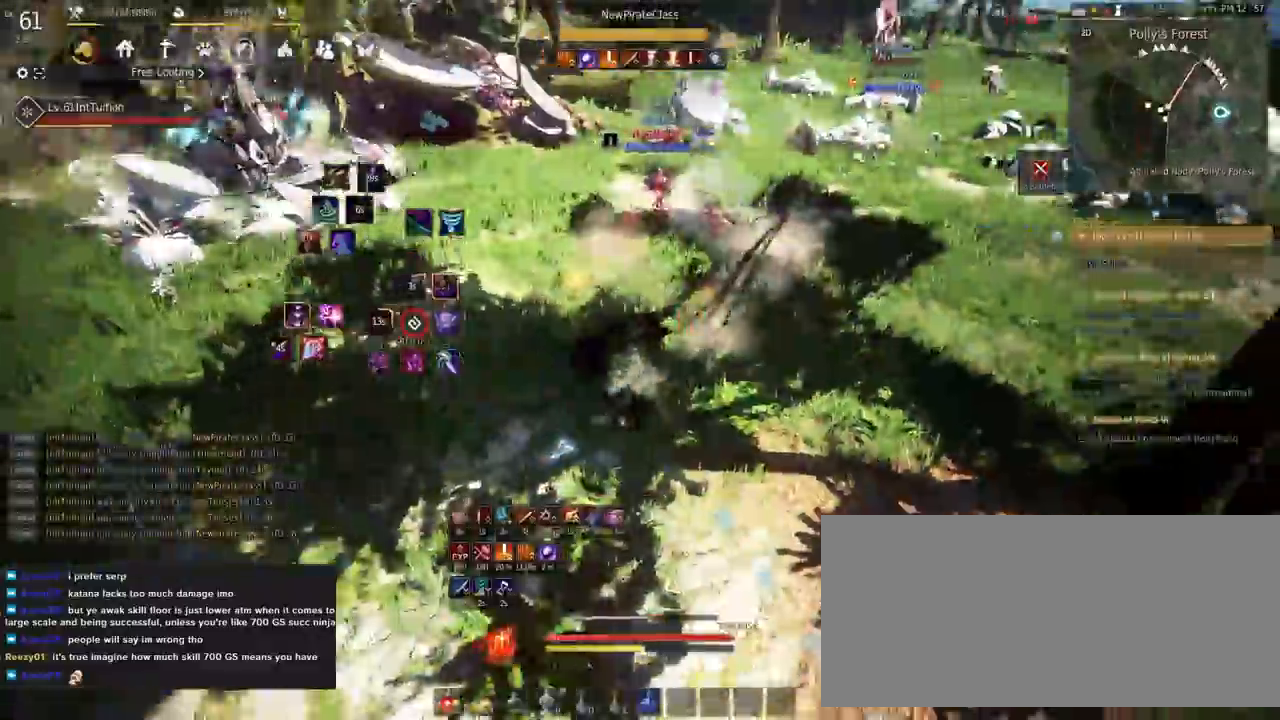
{"keys": [], "mouse": [], "events": [[33, "r", "down"], [117, "r", "up"]]}
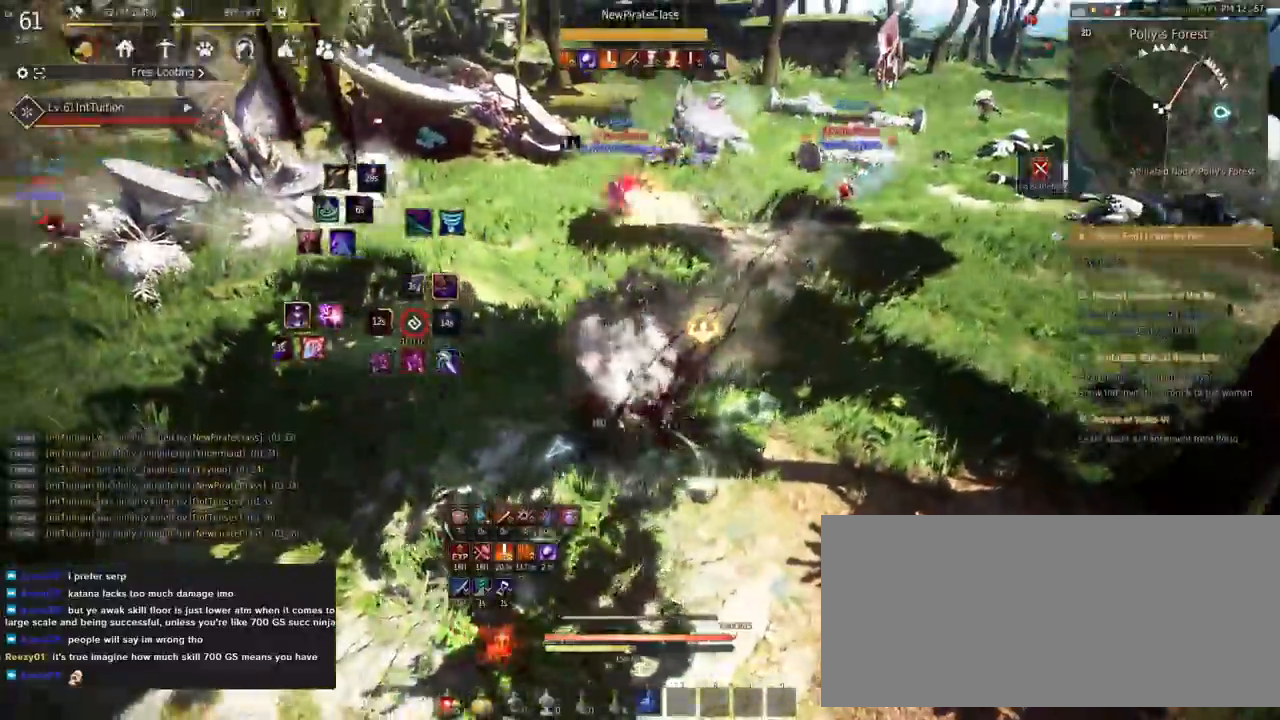
{"keys": ["a", "w"], "mouse": [], "events": [[183, "s", "down"], [200, "e", "down"], [350, "s", "up"], [367, "e", "up"], [433, "w", "down"], [450, "a", "down"]]}
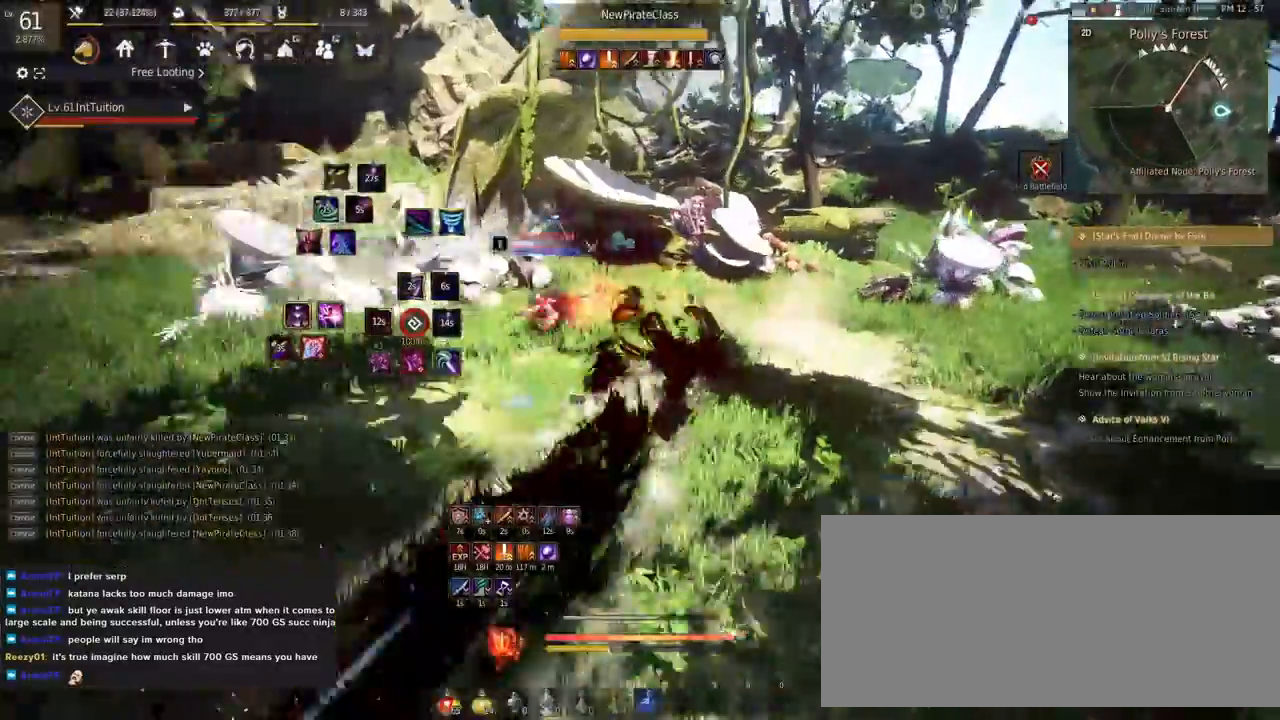
{"keys": ["f", "w"], "mouse": [], "events": [[33, "a", "up"], [33, "f", "down"]]}
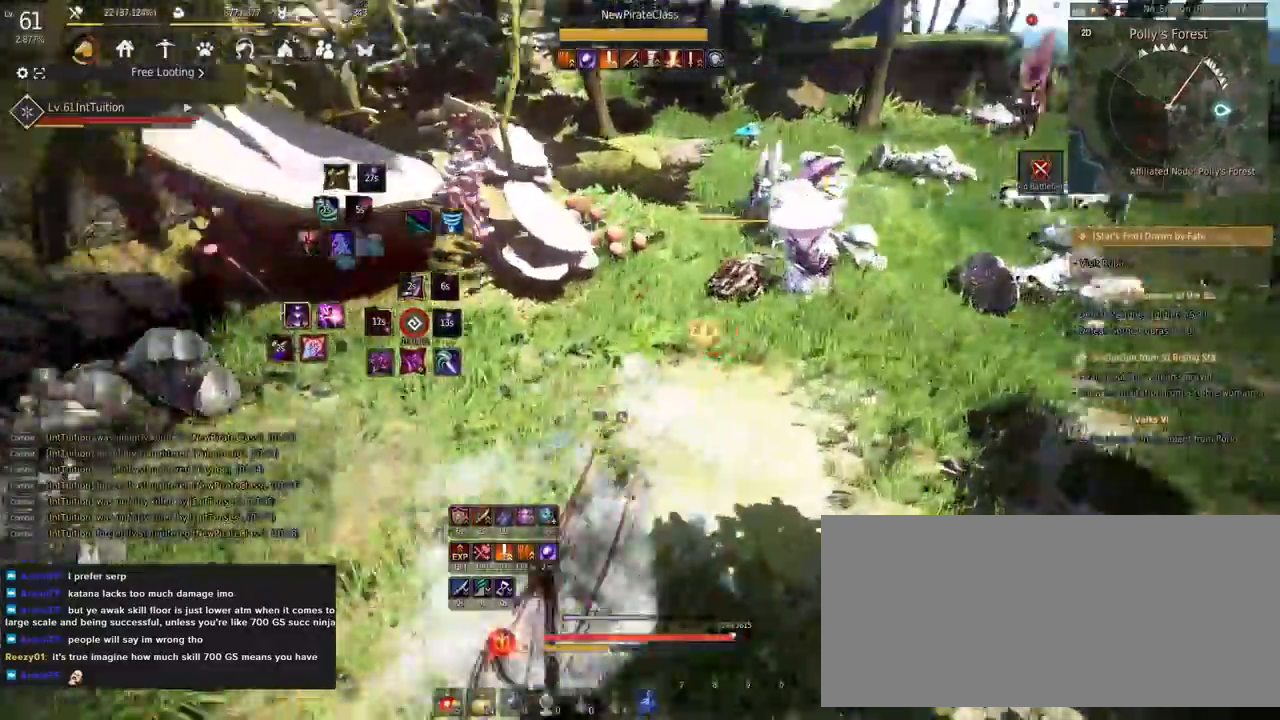
{"keys": [], "mouse": [], "events": [[67, "f", "up"], [117, "space", "down"], [250, "space", "up"], [283, "w", "up"]]}
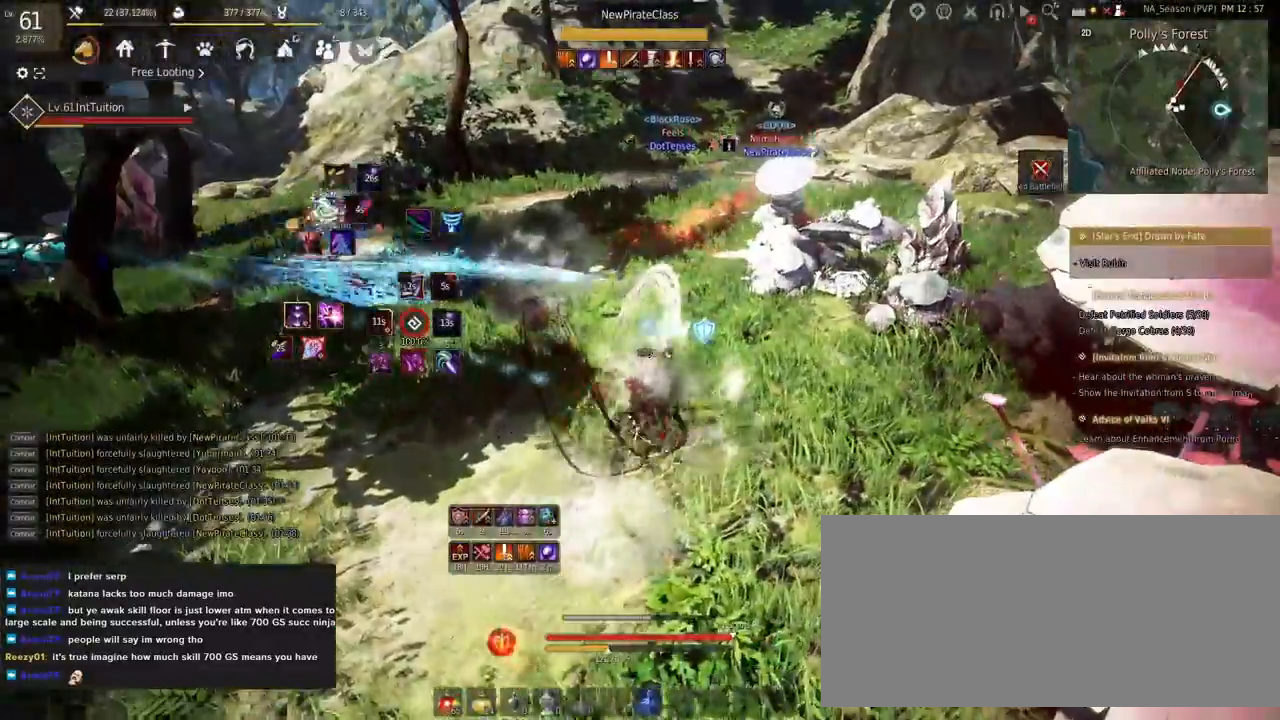
{"keys": [], "mouse": [], "events": [[17, "mouse_right", "down"], [400, "mouse_right", "up"]]}
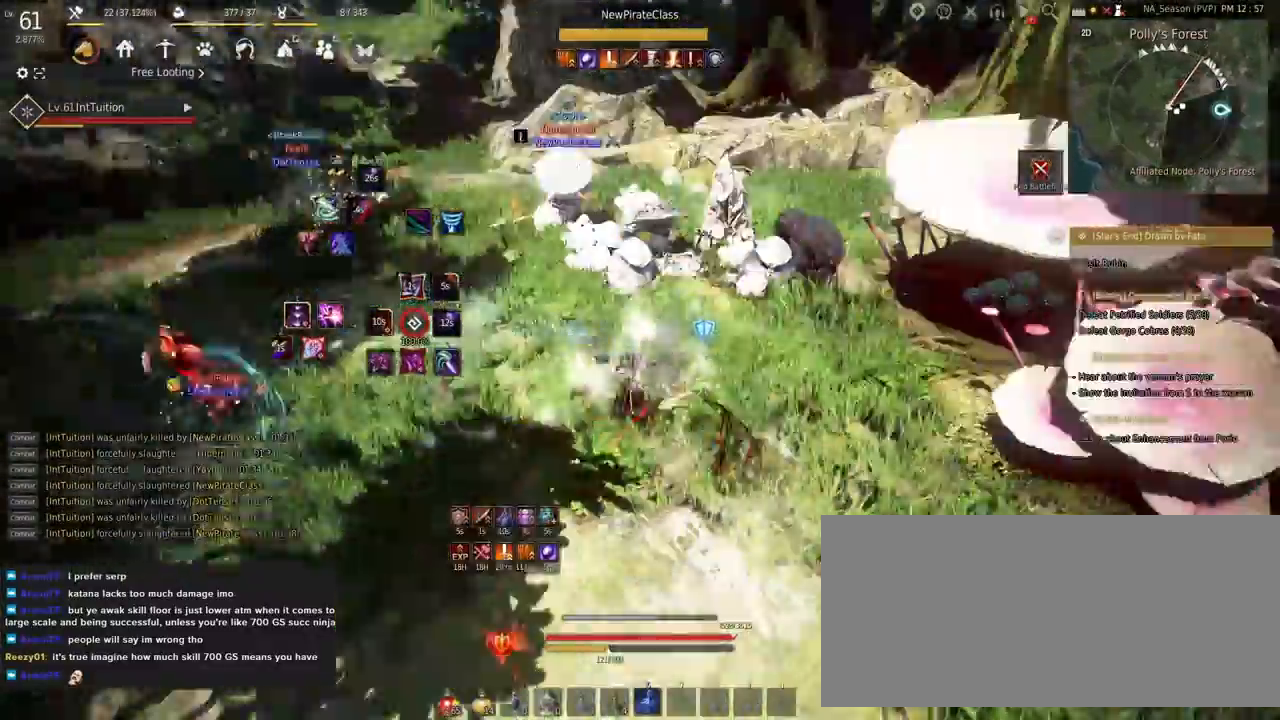
{"keys": ["shift"], "mouse": [], "events": [[67, "shift", "down"], [100, "w", "down"], [450, "w", "up"]]}
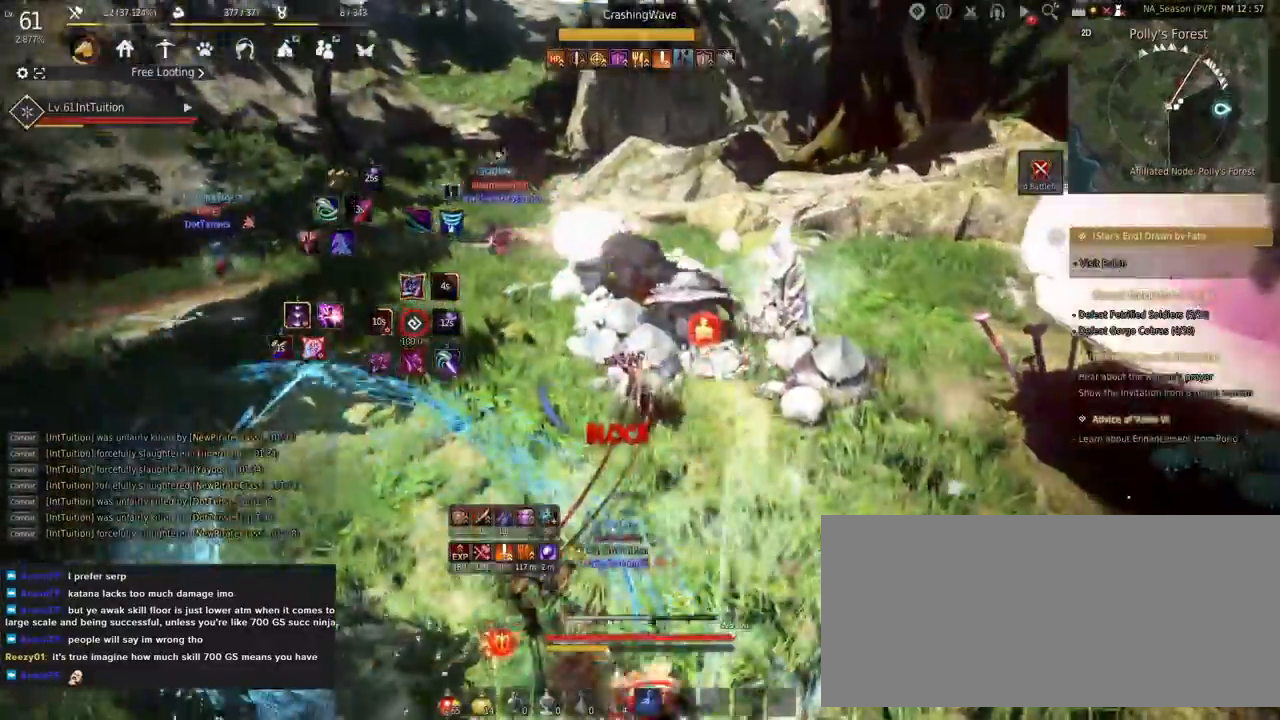
{"keys": ["w"], "mouse": [], "events": [[33, "mouse_left", "down"], [233, "shift", "up"], [267, "mouse_left", "up"], [317, "w", "down"]]}
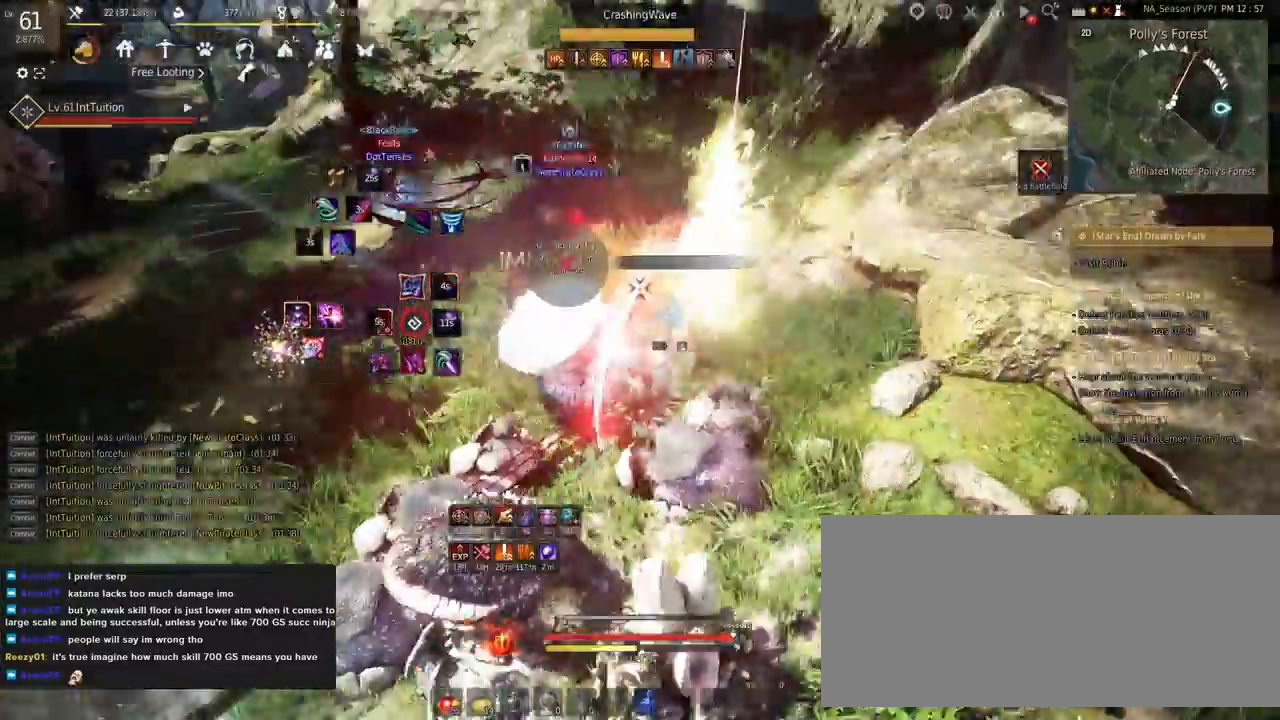
{"keys": ["f", "shift"], "mouse": [], "events": [[100, "f", "down"], [267, "f", "up"], [267, "w", "up"], [300, "shift", "down"], [367, "f", "down"]]}